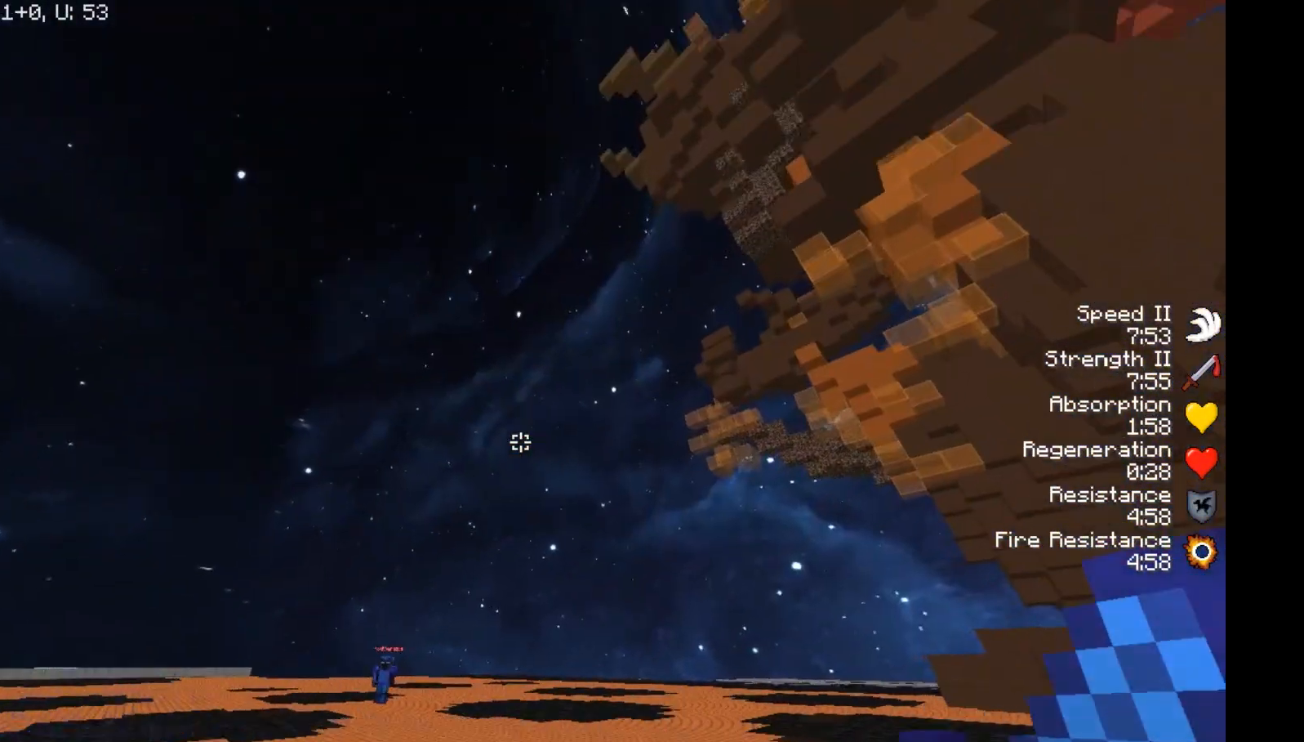
Gameplay with keyboard and mouse; each line is a JSON object with the keys and mouse buttons held at the frame after it. "events" lists presses ("down") and releases ("up") of "a", "d", "s", "space", "w", "mouse_left" and "mouse_right" between this image and that frame as [ms after this image, input, new state], when the widget could be followed in between. "mouse_left", "mouse_right" = the "left", "right" buttons of the "mouse" list. No other keys are recorded. Fast repeated clicks can show as one long hold. Mouse movement is not recorded.
{"keys": ["w"], "mouse": ["left"], "events": [[183, "mouse_left", "down"], [217, "mouse_left", "up"], [267, "mouse_left", "down"], [317, "mouse_left", "up"], [433, "mouse_left", "down"], [467, "mouse_left", "up"], [500, "mouse_left", "down"]]}
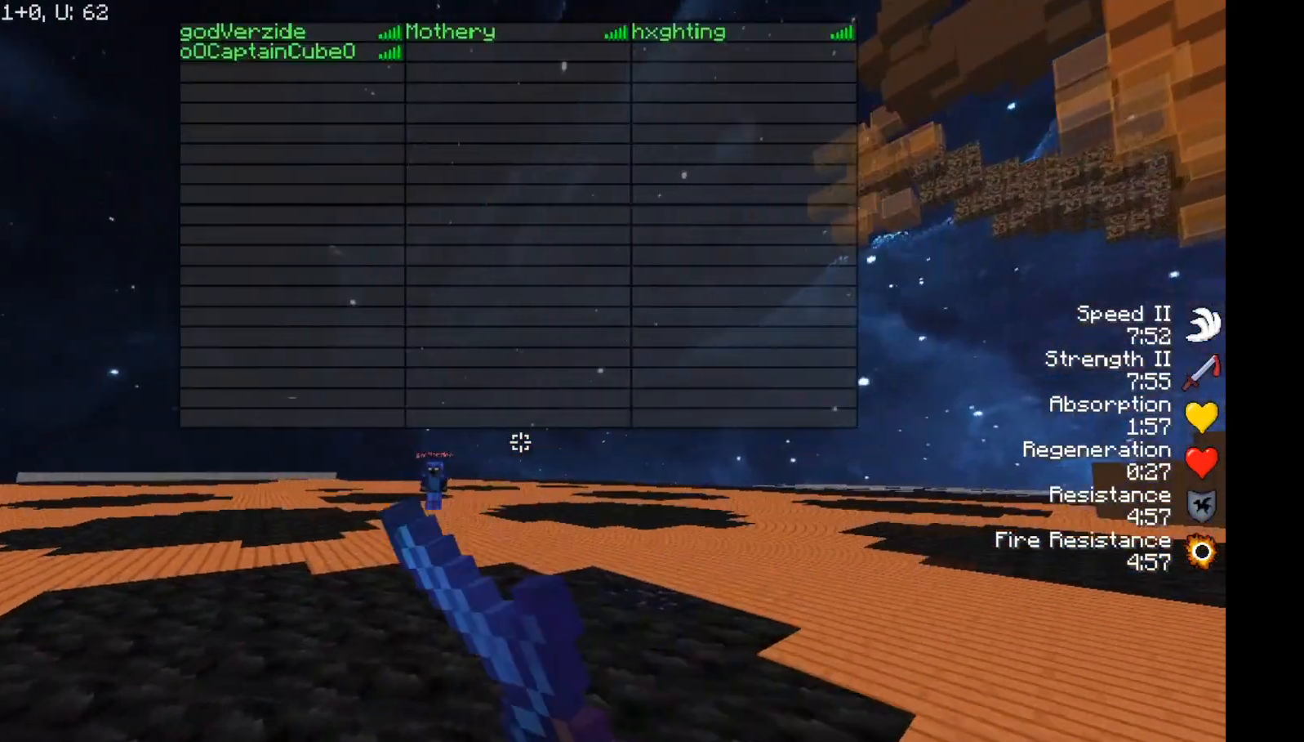
{"keys": ["w"], "mouse": [], "events": [[83, "mouse_left", "up"], [150, "mouse_left", "down"], [217, "mouse_left", "up"], [317, "mouse_left", "down"], [367, "mouse_left", "up"], [417, "mouse_left", "down"], [467, "mouse_left", "up"]]}
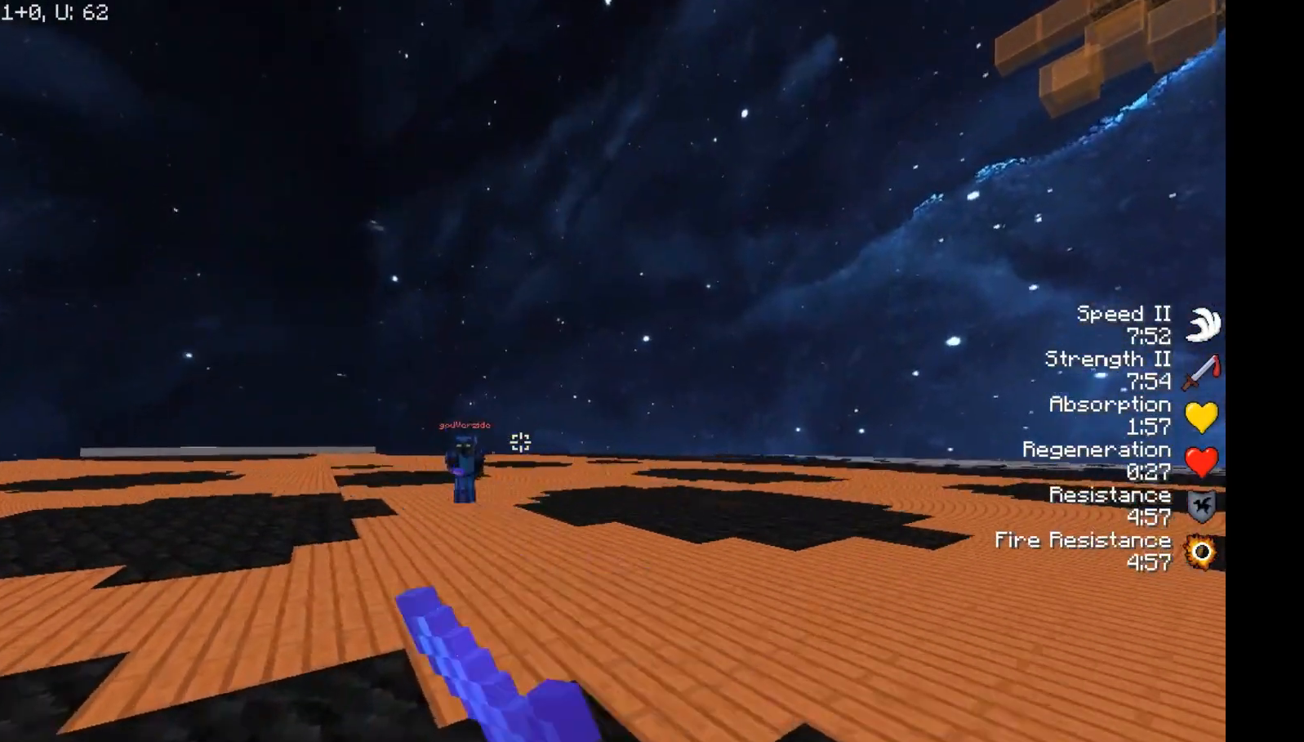
{"keys": ["w"], "mouse": ["left"], "events": [[67, "mouse_left", "down"], [167, "mouse_left", "up"], [233, "mouse_left", "down"], [317, "mouse_left", "up"], [350, "mouse_left", "down"], [400, "mouse_left", "up"], [483, "mouse_left", "down"]]}
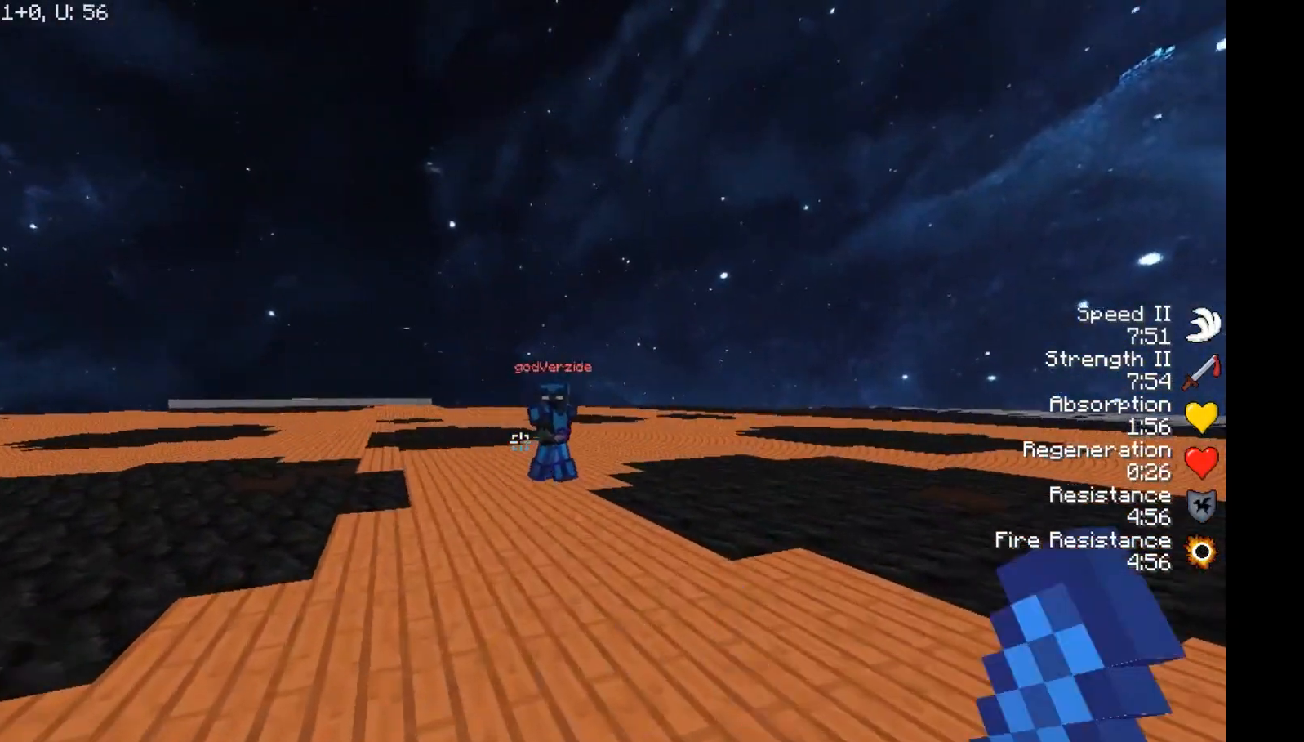
{"keys": ["w"], "mouse": [], "events": [[83, "mouse_left", "up"], [100, "mouse_left", "down"], [217, "mouse_left", "up"], [283, "mouse_left", "down"], [350, "mouse_left", "up"], [400, "mouse_left", "down"], [467, "mouse_left", "up"]]}
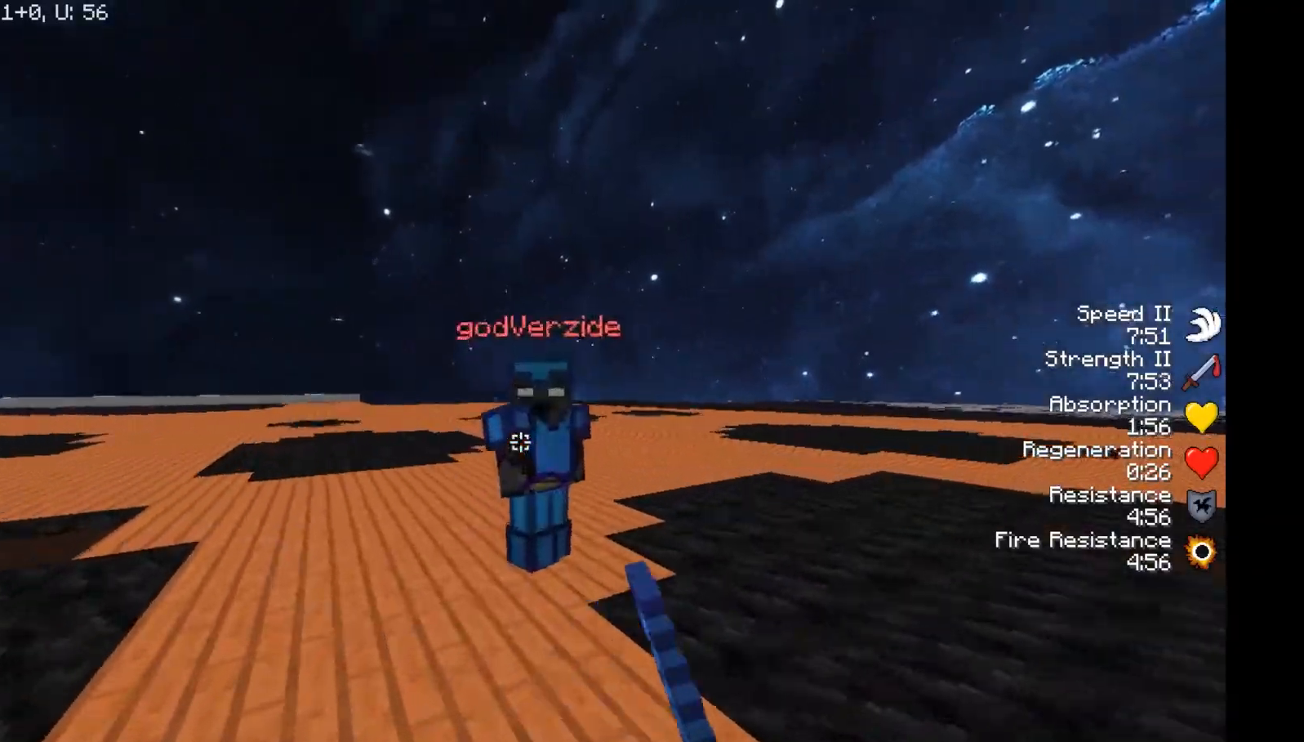
{"keys": ["w"], "mouse": ["left"], "events": [[17, "mouse_left", "down"], [100, "mouse_left", "up"], [167, "mouse_left", "down"], [233, "mouse_left", "up"], [233, "w", "up"], [250, "mouse_left", "down"], [383, "mouse_left", "up"], [383, "w", "down"], [433, "mouse_left", "down"]]}
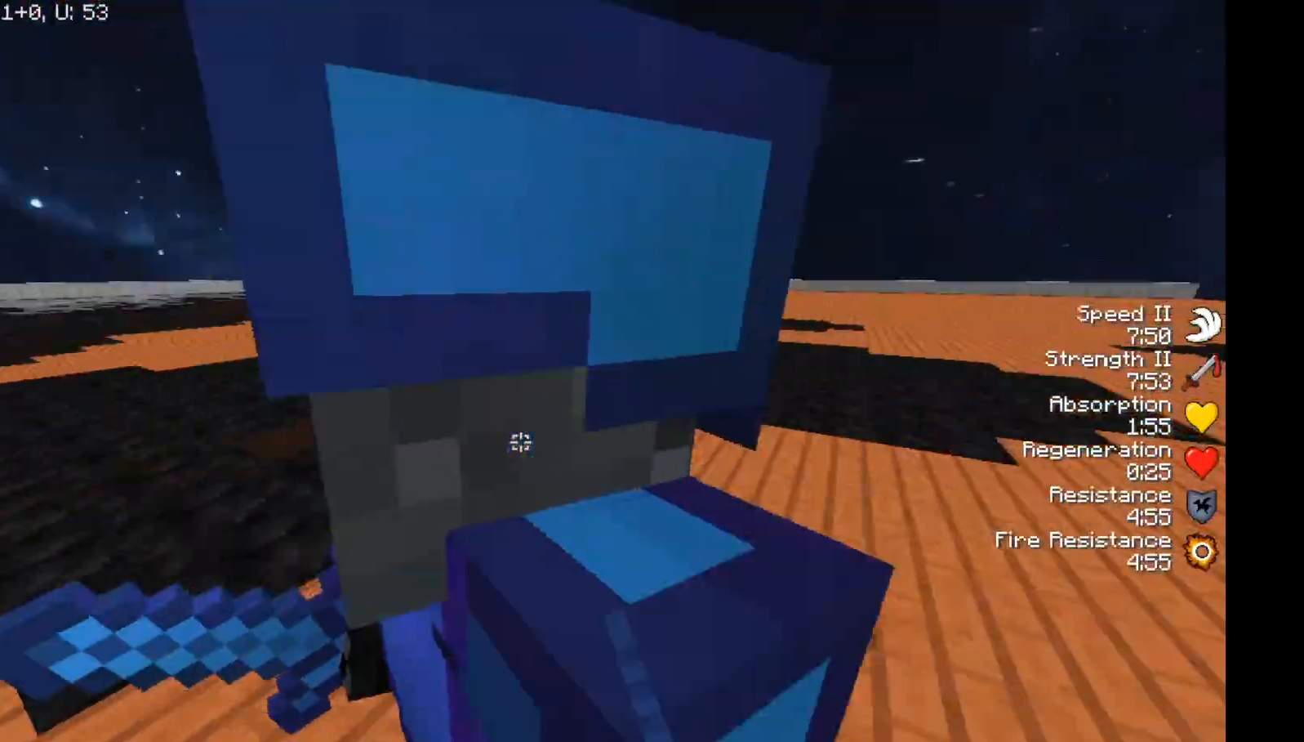
{"keys": ["a", "w"], "mouse": ["left"], "events": [[17, "mouse_left", "up"], [83, "a", "down"], [83, "mouse_left", "down"], [133, "mouse_left", "up"], [150, "mouse_left", "down"], [283, "a", "up"], [283, "mouse_left", "up"], [317, "mouse_left", "down"], [383, "mouse_left", "up"], [467, "a", "down"], [467, "mouse_left", "down"]]}
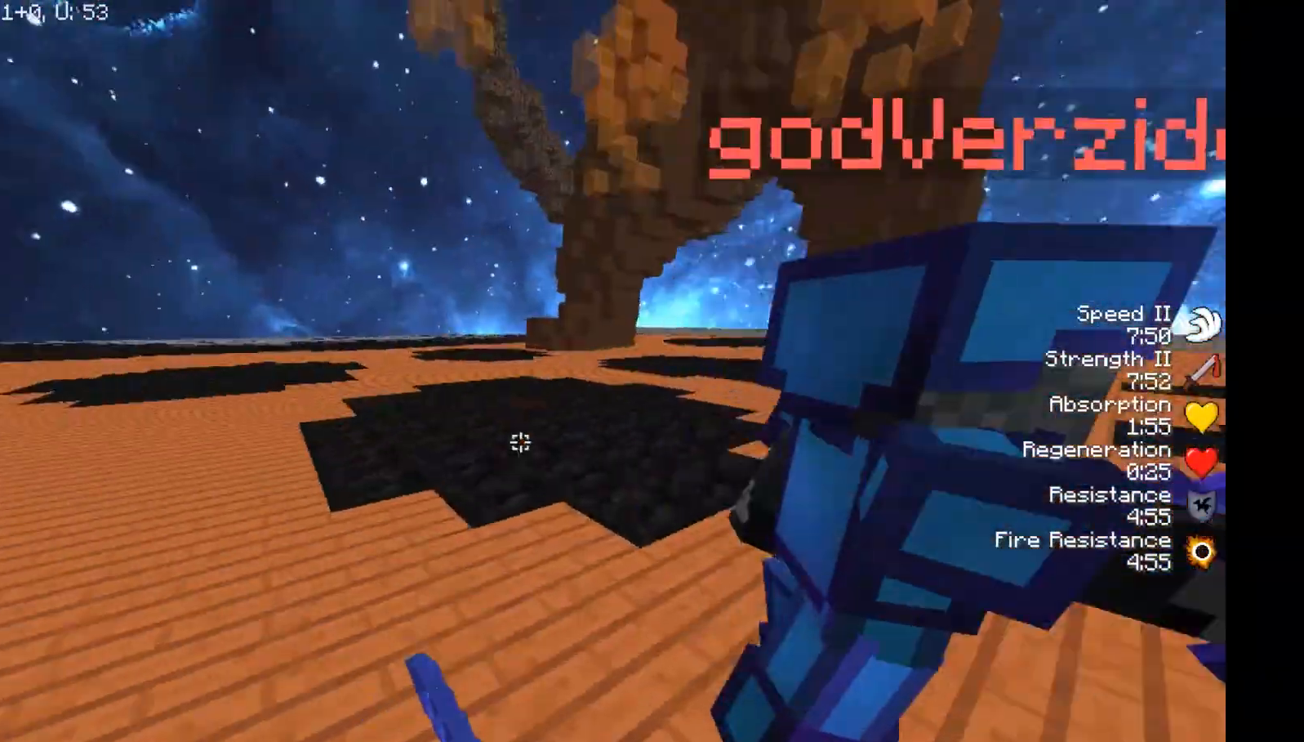
{"keys": [], "mouse": [], "events": [[33, "mouse_left", "up"], [67, "mouse_left", "down"], [133, "w", "up"], [183, "a", "up"], [183, "mouse_left", "up"], [267, "mouse_left", "down"], [333, "mouse_left", "up"], [367, "mouse_left", "down"], [483, "mouse_left", "up"]]}
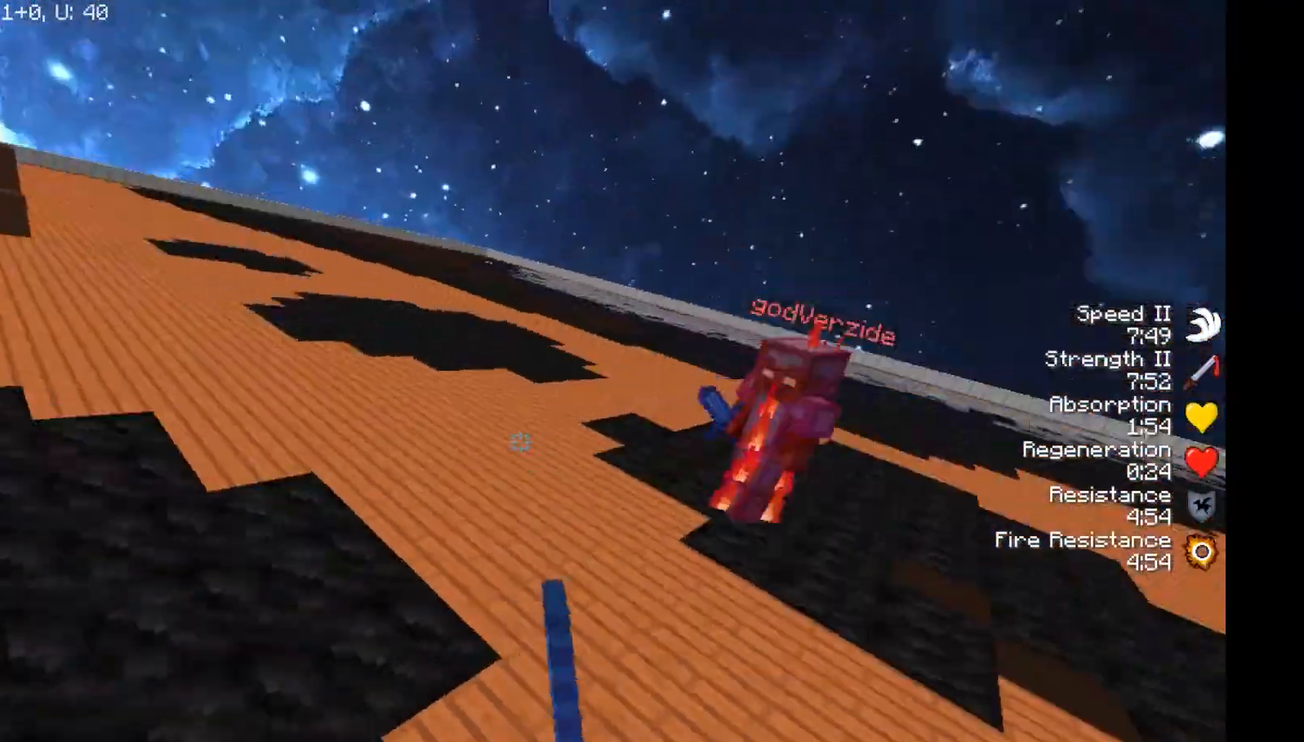
{"keys": ["w"], "mouse": ["left"], "events": [[17, "mouse_left", "down"], [100, "mouse_left", "up"], [100, "w", "down"], [183, "mouse_left", "down"], [383, "mouse_left", "up"], [417, "mouse_left", "down"]]}
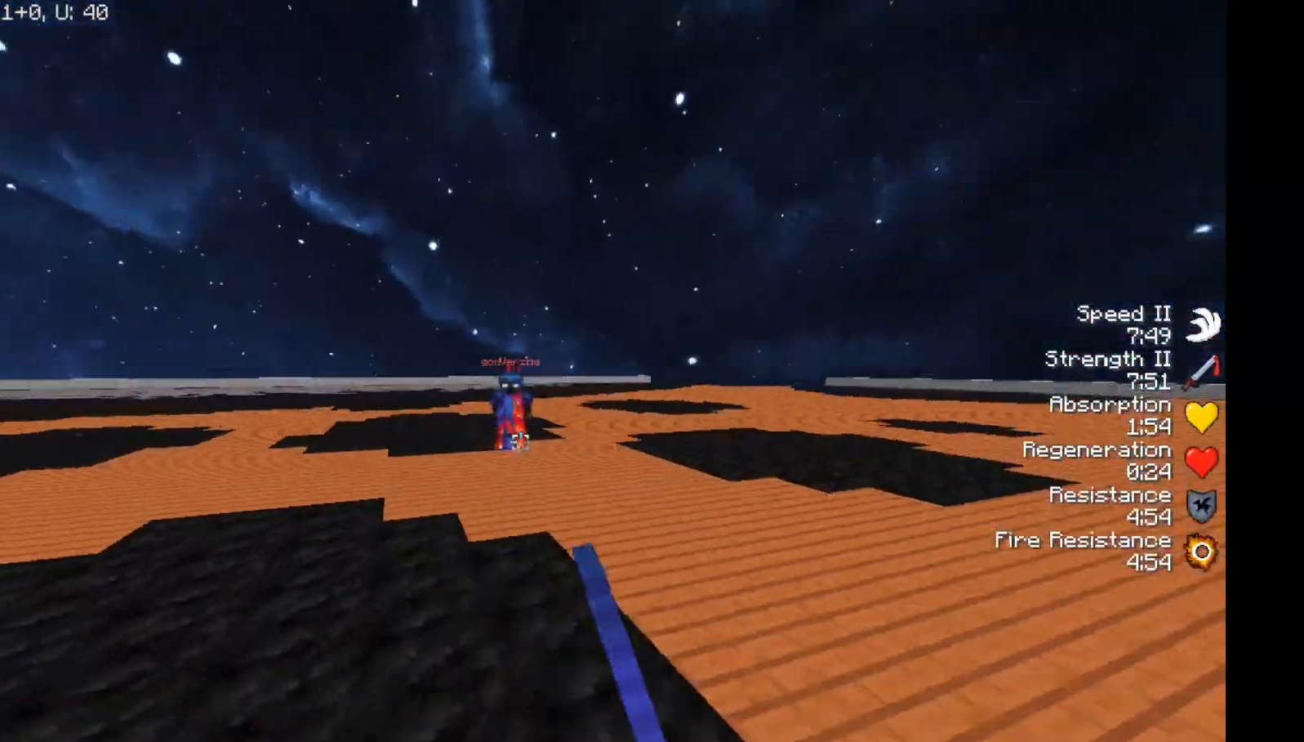
{"keys": ["d", "w"], "mouse": [], "events": [[17, "d", "down"], [17, "mouse_left", "up"], [67, "mouse_left", "down"], [167, "mouse_left", "up"], [217, "mouse_left", "down"], [317, "mouse_left", "up"], [367, "mouse_left", "down"], [417, "mouse_left", "up"]]}
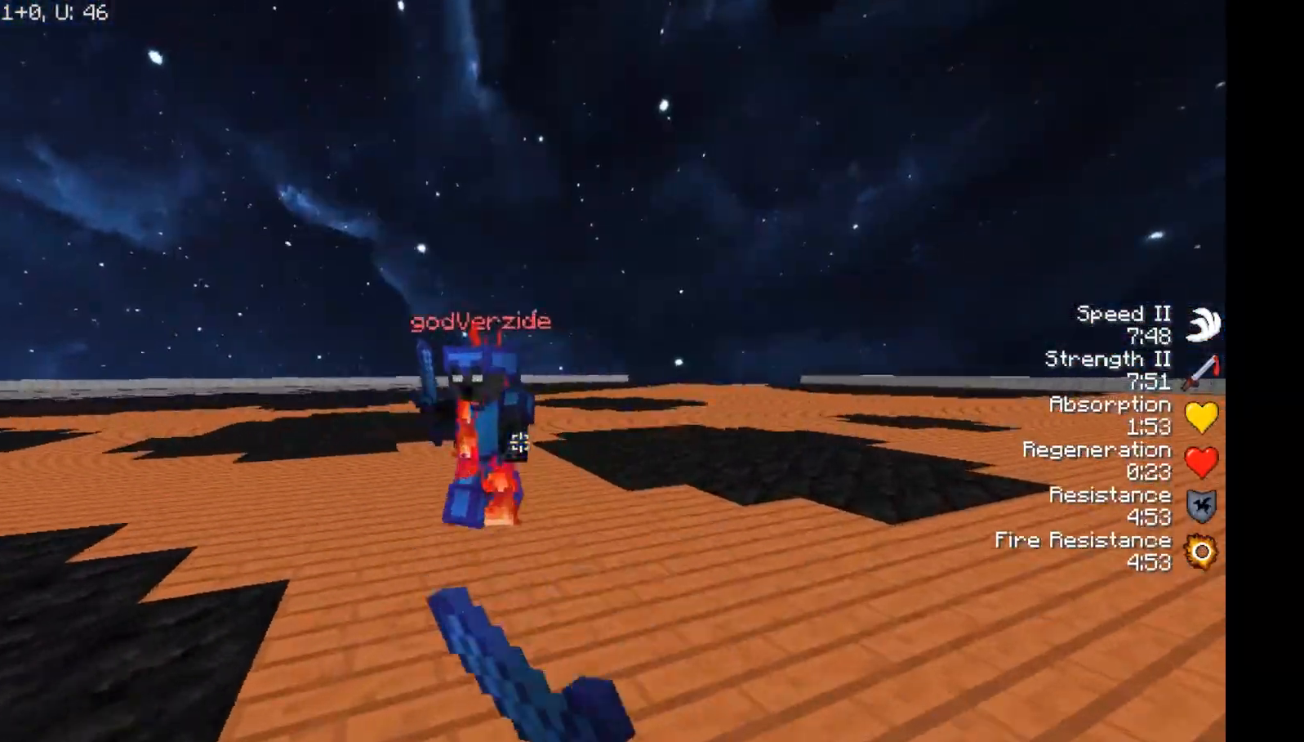
{"keys": [], "mouse": ["left"], "events": [[17, "mouse_left", "down"], [67, "mouse_left", "up"], [133, "mouse_left", "down"], [217, "mouse_left", "up"], [283, "d", "up"], [283, "mouse_left", "down"], [367, "mouse_left", "up"], [433, "mouse_left", "down"], [433, "w", "up"], [483, "mouse_left", "up"], [500, "mouse_left", "down"]]}
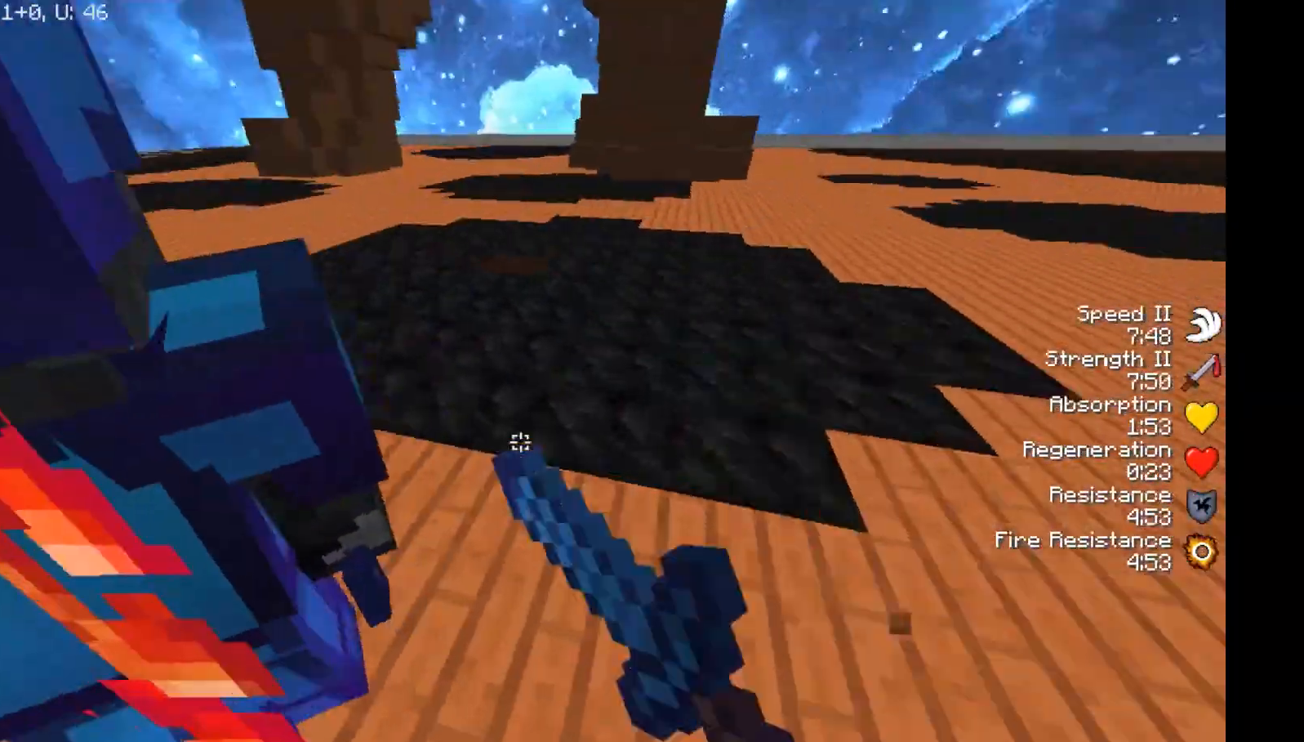
{"keys": ["d", "w"], "mouse": [], "events": [[117, "mouse_left", "up"], [117, "w", "down"], [167, "d", "down"], [167, "mouse_left", "down"], [233, "mouse_left", "up"], [283, "mouse_left", "down"], [383, "mouse_left", "up"], [417, "mouse_left", "down"], [500, "mouse_left", "up"]]}
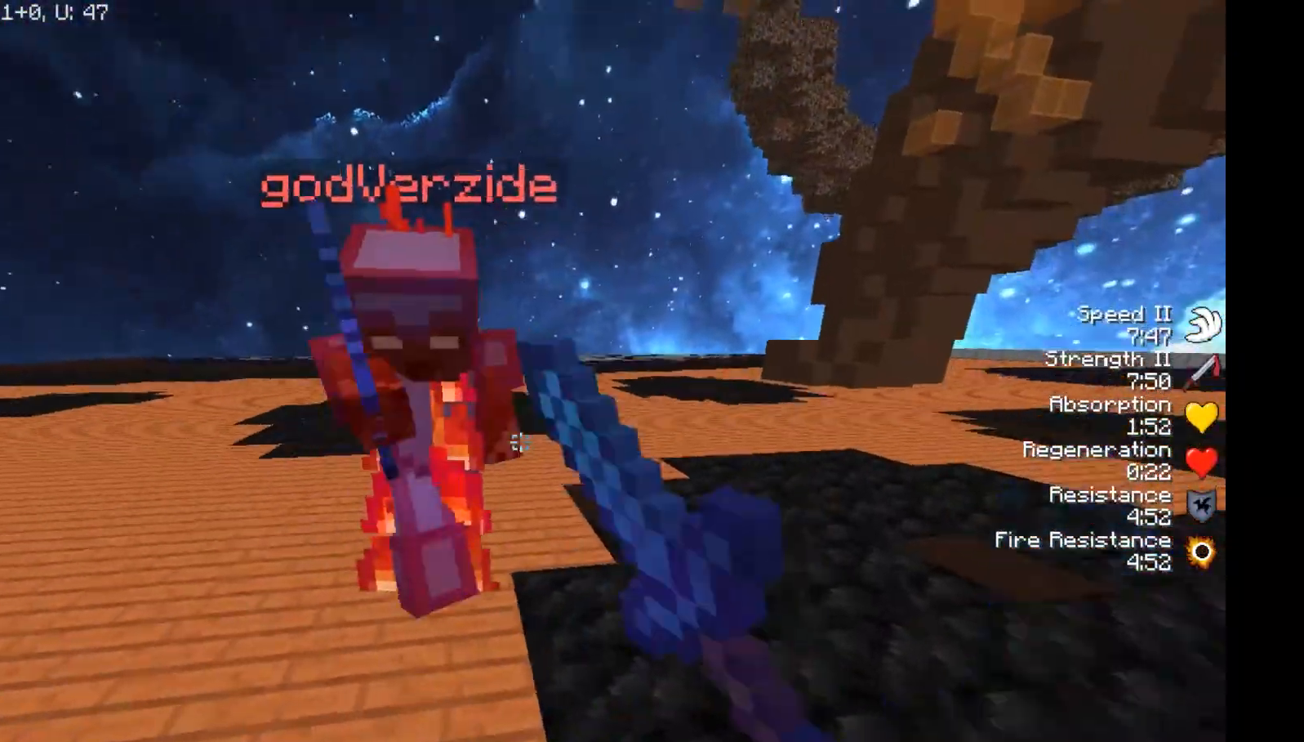
{"keys": ["a", "w"], "mouse": ["left"], "events": [[67, "mouse_left", "down"], [183, "mouse_left", "up"], [217, "mouse_left", "down"], [283, "mouse_left", "up"], [383, "a", "down"], [383, "d", "up"], [383, "mouse_left", "down"], [450, "mouse_left", "up"], [483, "mouse_left", "down"]]}
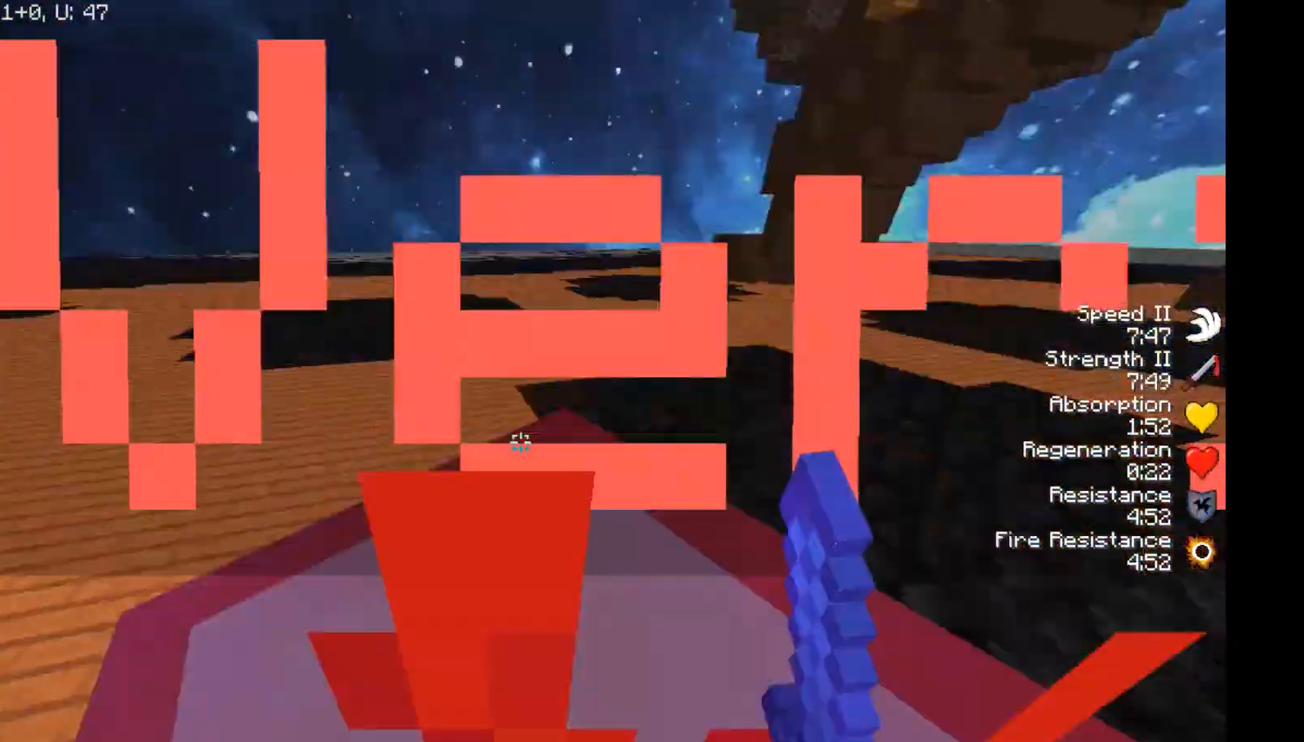
{"keys": ["a", "w"], "mouse": ["left"], "events": [[67, "mouse_left", "up"], [117, "mouse_left", "down"], [183, "mouse_left", "up"], [250, "mouse_left", "down"]]}
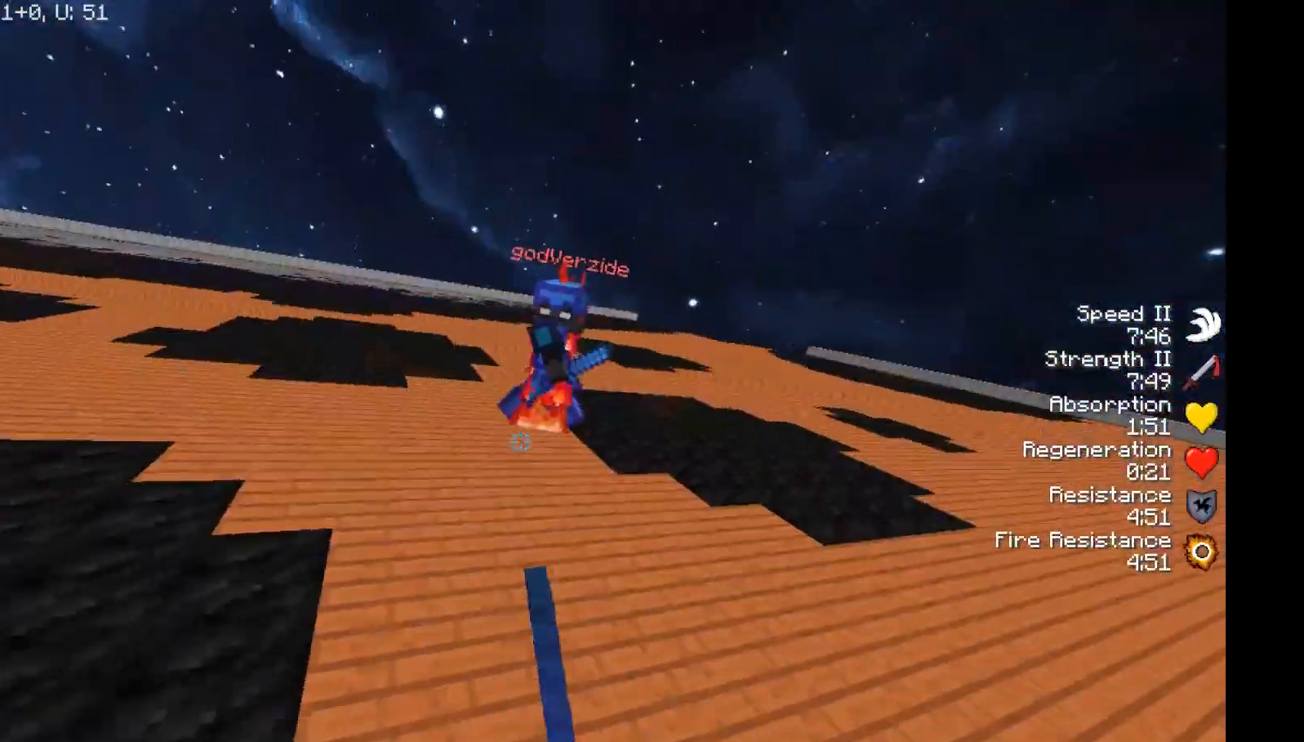
{"keys": ["a", "w"], "mouse": ["left"], "events": [[17, "mouse_left", "up"], [33, "mouse_left", "down"], [117, "mouse_left", "up"], [183, "mouse_left", "down"], [233, "mouse_left", "up"], [333, "mouse_left", "down"], [383, "mouse_left", "up"], [433, "mouse_left", "down"]]}
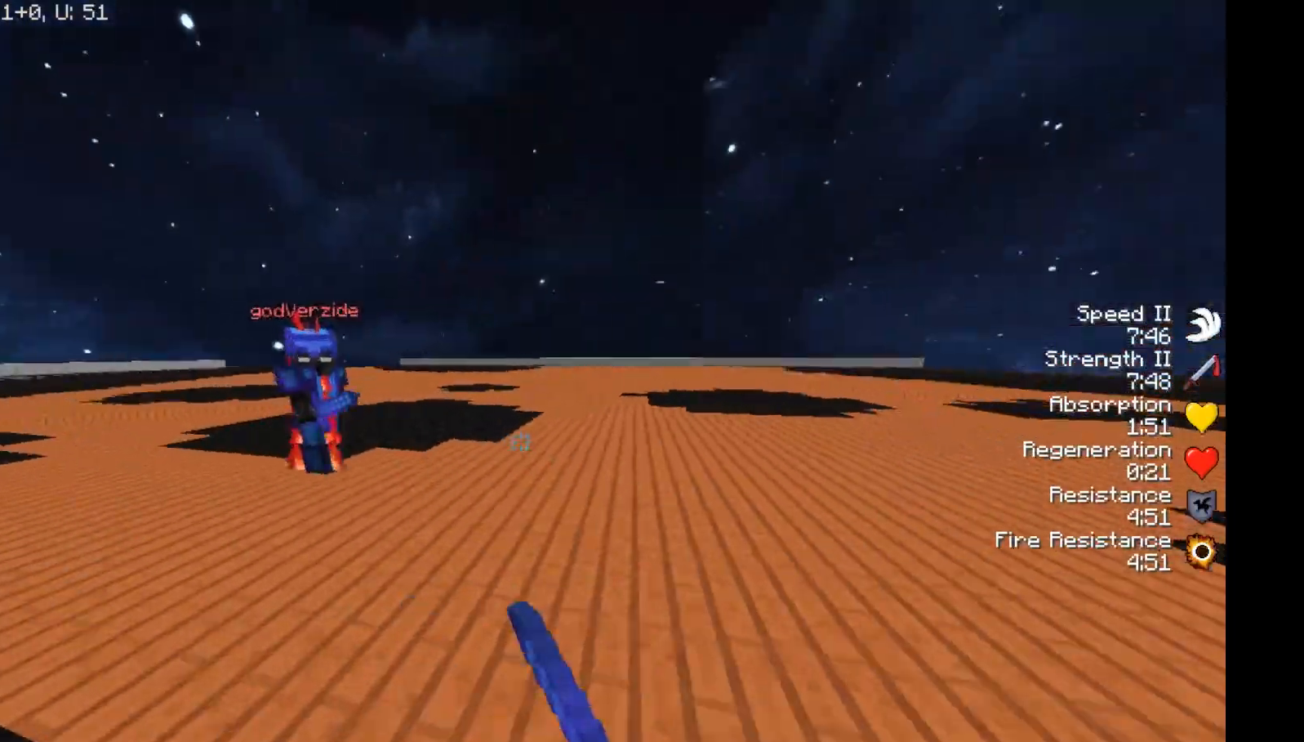
{"keys": ["w"], "mouse": [], "events": [[17, "mouse_left", "up"], [83, "mouse_left", "down"], [117, "mouse_left", "up"], [233, "mouse_left", "down"], [283, "mouse_left", "up"], [367, "mouse_left", "down"], [433, "a", "up"], [433, "mouse_left", "up"]]}
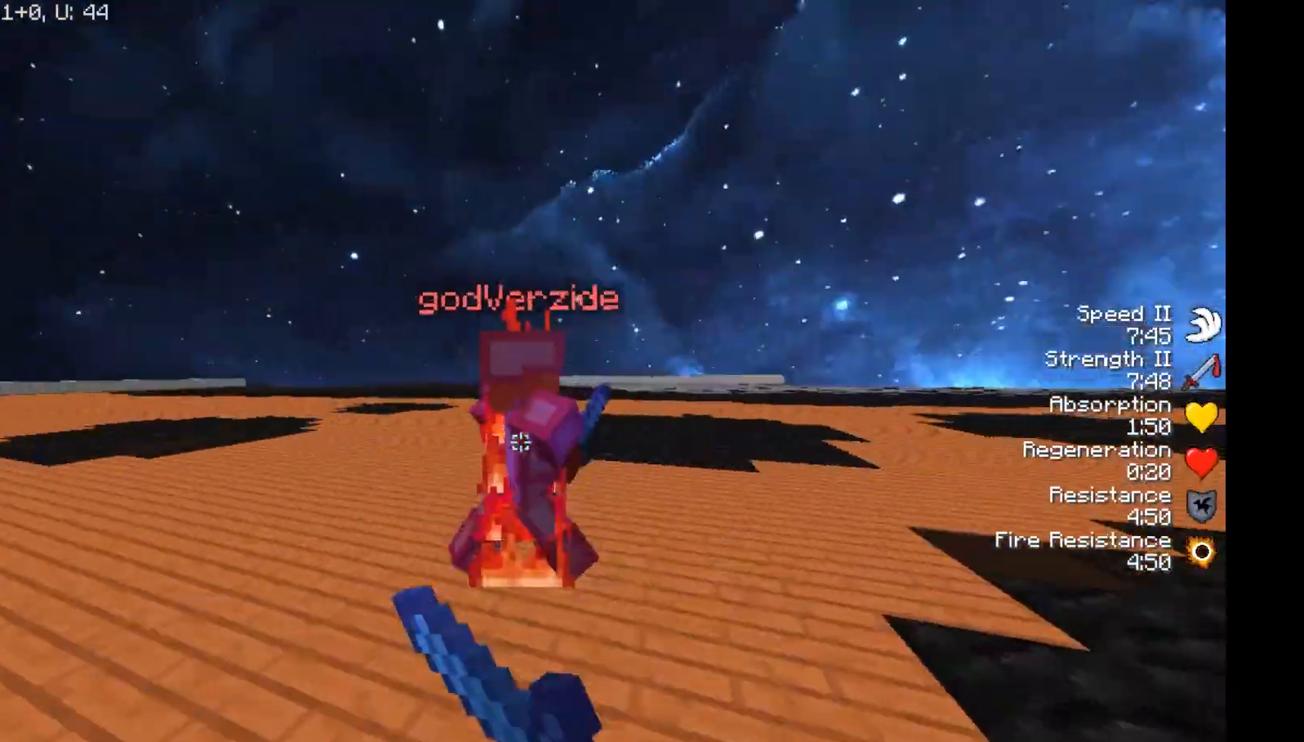
{"keys": ["d", "w"], "mouse": ["left"], "events": [[17, "mouse_left", "down"], [83, "mouse_left", "up"], [117, "mouse_left", "down"], [233, "d", "down"], [233, "mouse_left", "up"], [267, "mouse_left", "down"], [383, "mouse_left", "up"], [433, "mouse_left", "down"]]}
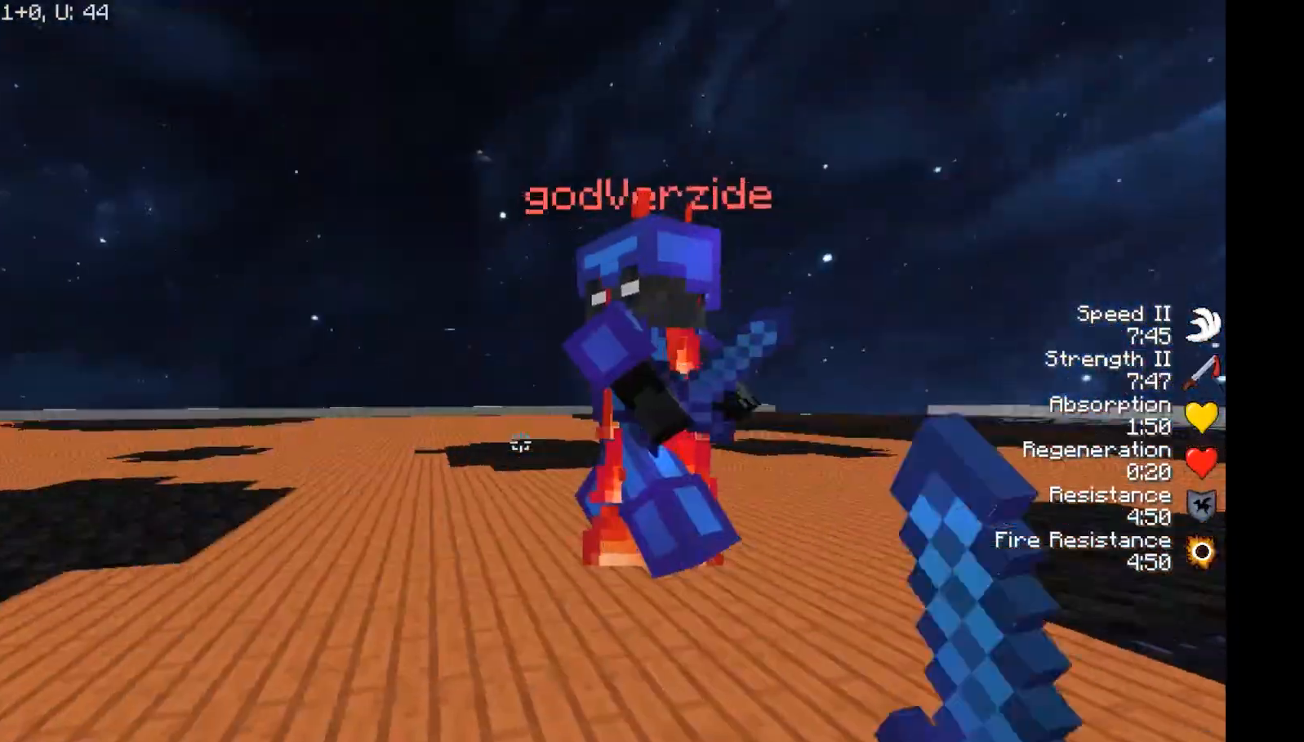
{"keys": ["a", "w"], "mouse": ["left"], "events": [[33, "mouse_left", "up"], [83, "mouse_left", "down"], [133, "mouse_left", "up"], [183, "mouse_left", "down"], [283, "mouse_left", "up"], [283, "w", "up"], [333, "mouse_left", "down"], [333, "w", "down"], [400, "a", "down"], [400, "d", "up"], [400, "mouse_left", "up"], [500, "mouse_left", "down"]]}
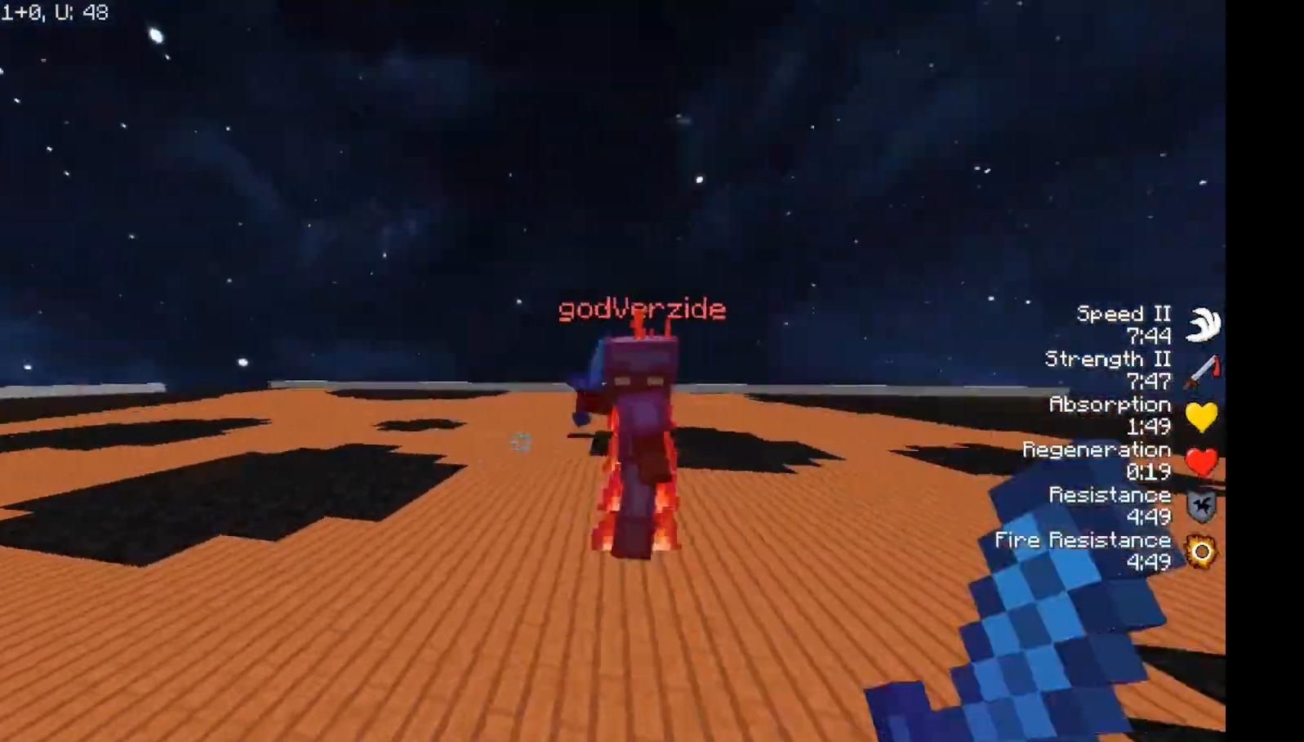
{"keys": ["w"], "mouse": [], "events": [[83, "mouse_left", "up"], [150, "a", "up"], [150, "mouse_left", "down"], [183, "mouse_left", "up"], [300, "mouse_left", "down"], [333, "mouse_left", "up"], [383, "mouse_left", "down"], [433, "mouse_left", "up"]]}
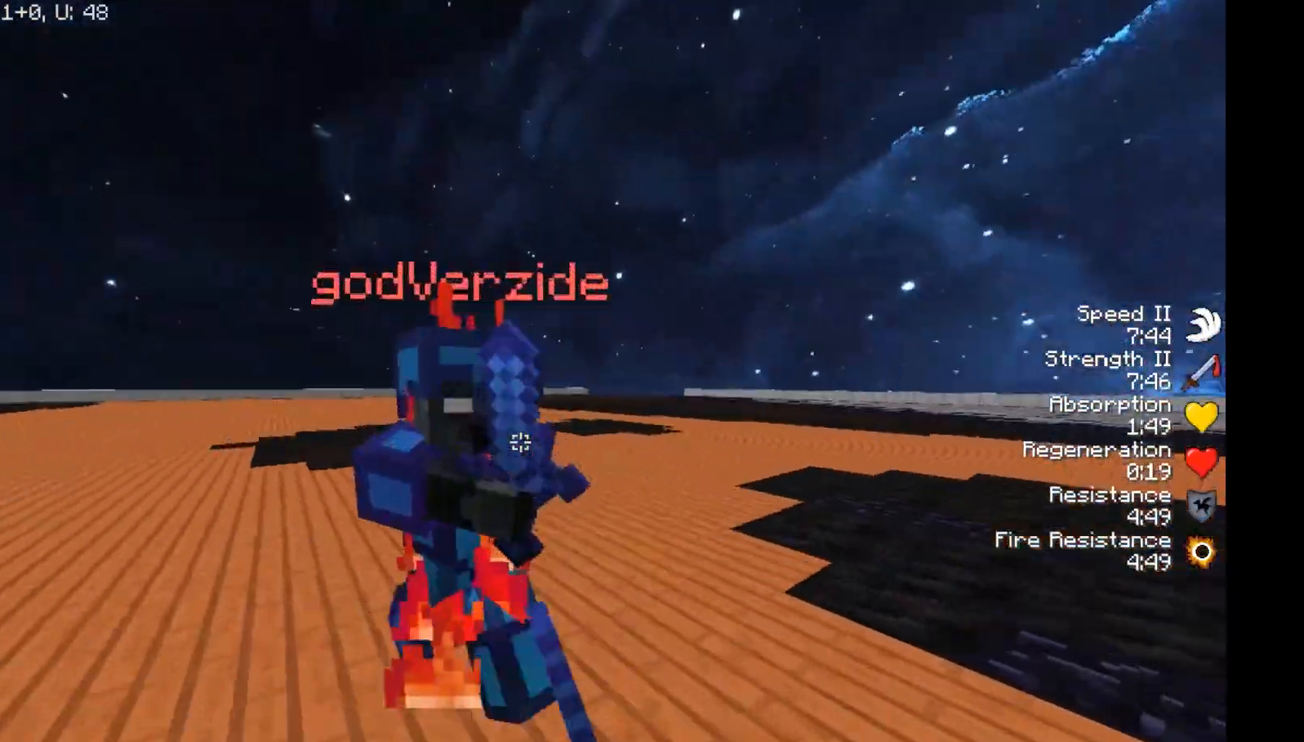
{"keys": ["w"], "mouse": ["left"], "events": [[33, "mouse_left", "down"], [117, "mouse_left", "up"], [167, "mouse_left", "down"], [217, "mouse_left", "up"], [333, "mouse_left", "down"], [450, "mouse_left", "up"], [483, "mouse_left", "down"]]}
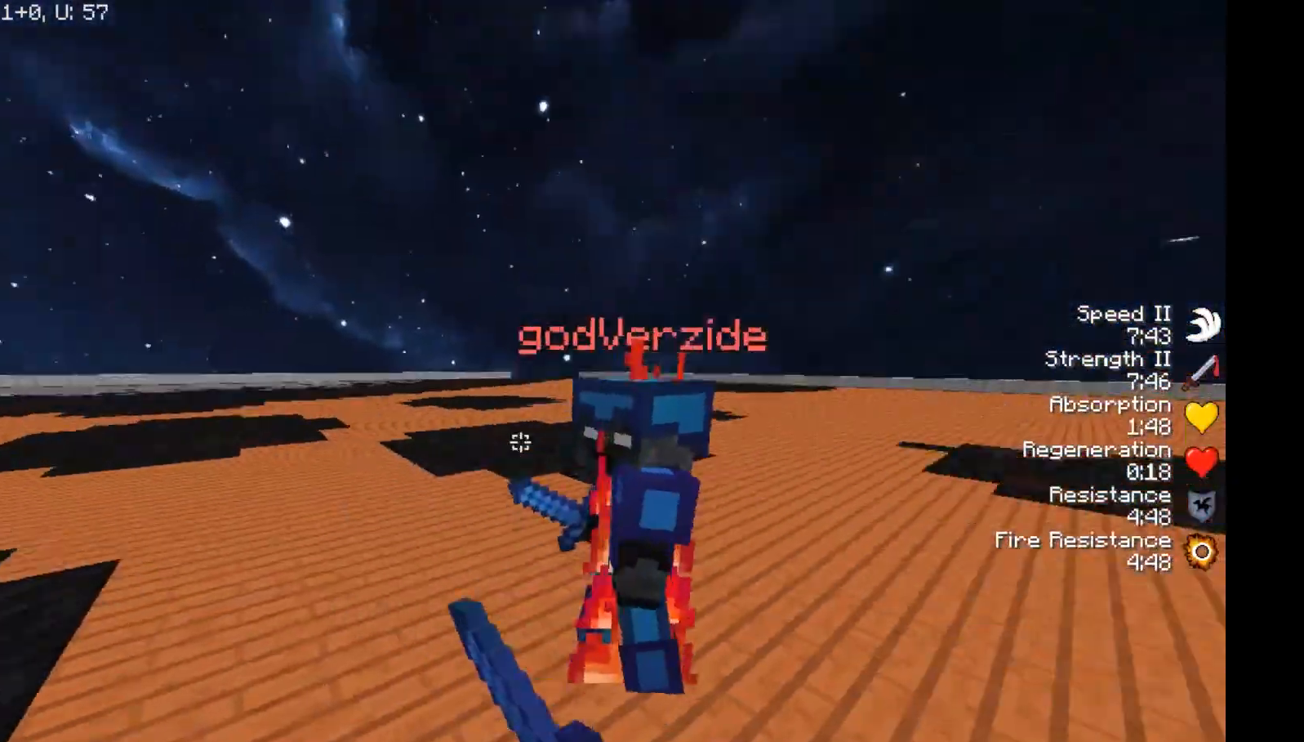
{"keys": ["w"], "mouse": ["left"], "events": [[33, "d", "down"], [200, "d", "up"], [233, "mouse_left", "up"], [283, "mouse_left", "down"], [417, "mouse_left", "up"], [417, "w", "up"], [433, "mouse_left", "down"], [433, "w", "down"]]}
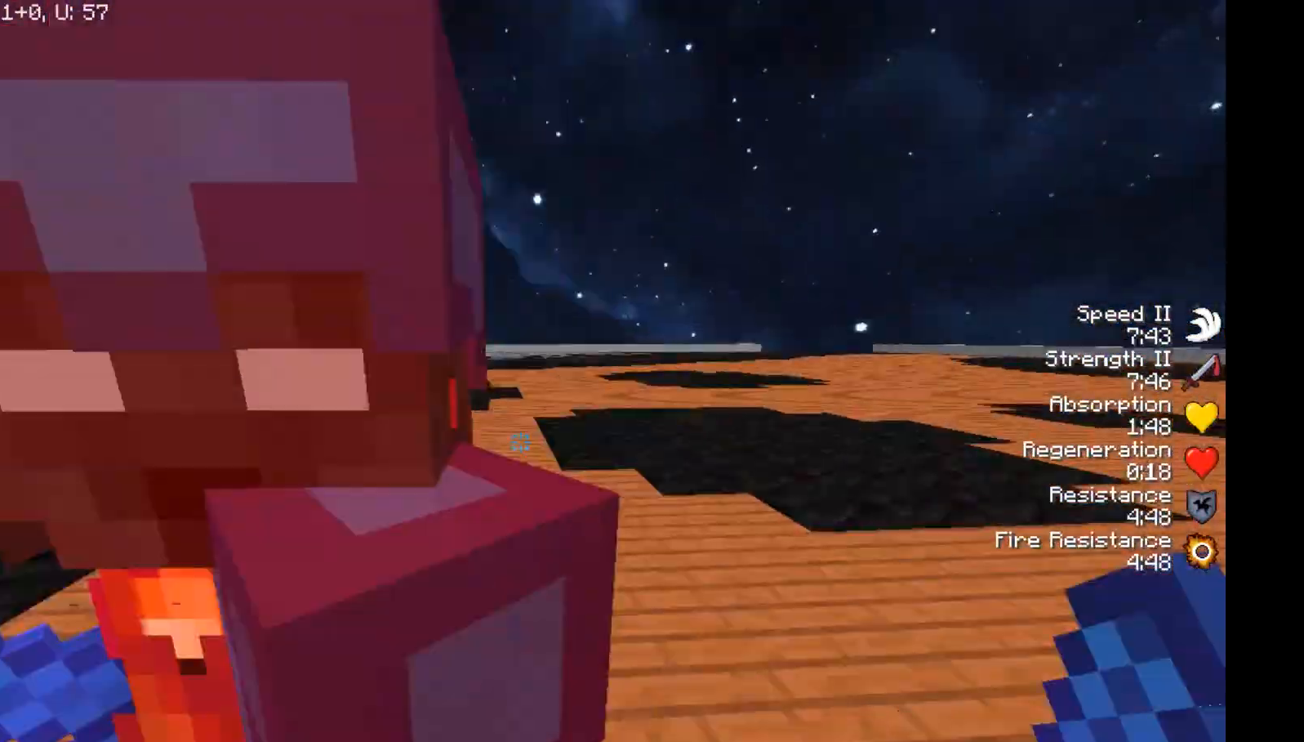
{"keys": ["w"], "mouse": [], "events": [[17, "mouse_left", "up"], [83, "mouse_left", "down"], [83, "w", "up"], [150, "mouse_left", "up"], [183, "mouse_left", "down"], [233, "w", "down"], [300, "mouse_left", "up"], [350, "mouse_left", "down"], [350, "w", "up"], [433, "mouse_left", "up"], [483, "w", "down"]]}
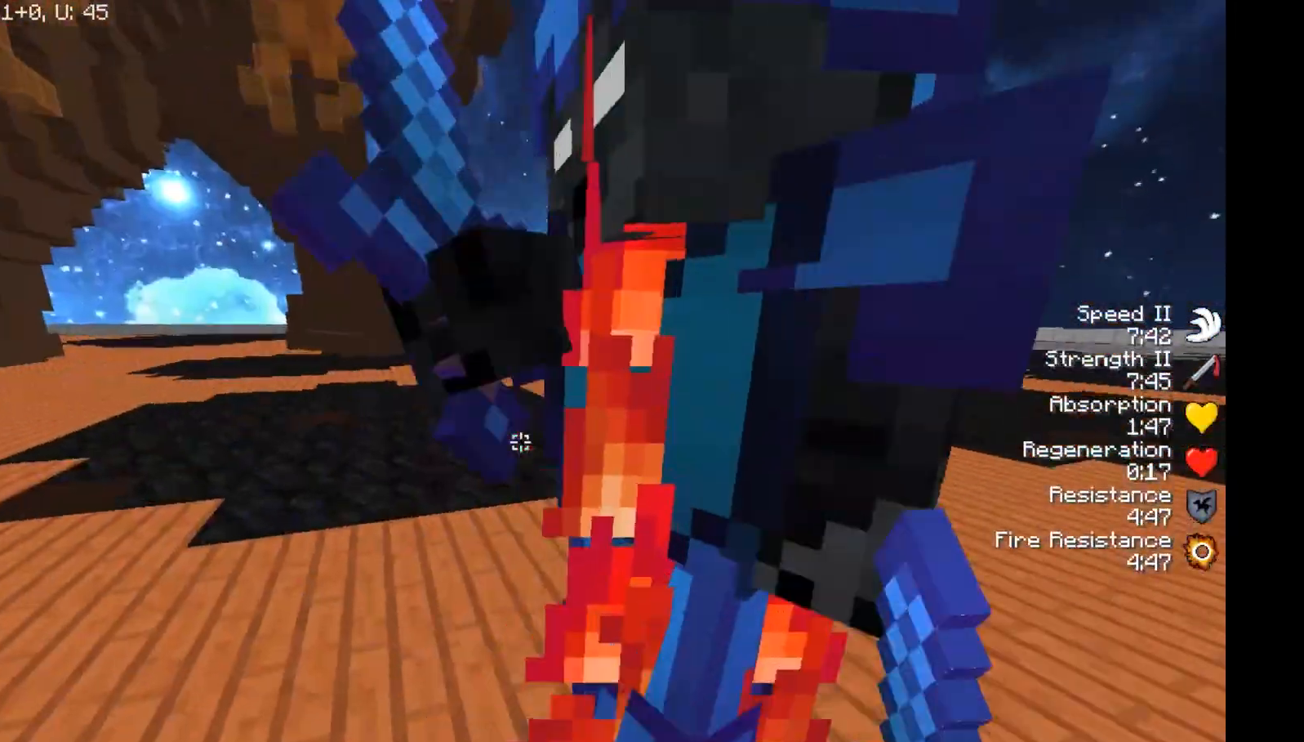
{"keys": ["w"], "mouse": [], "events": [[100, "w", "up"], [150, "mouse_left", "down"], [200, "mouse_left", "up"], [250, "w", "down"], [283, "mouse_left", "down"], [283, "w", "up"], [400, "mouse_left", "up"], [417, "w", "down"]]}
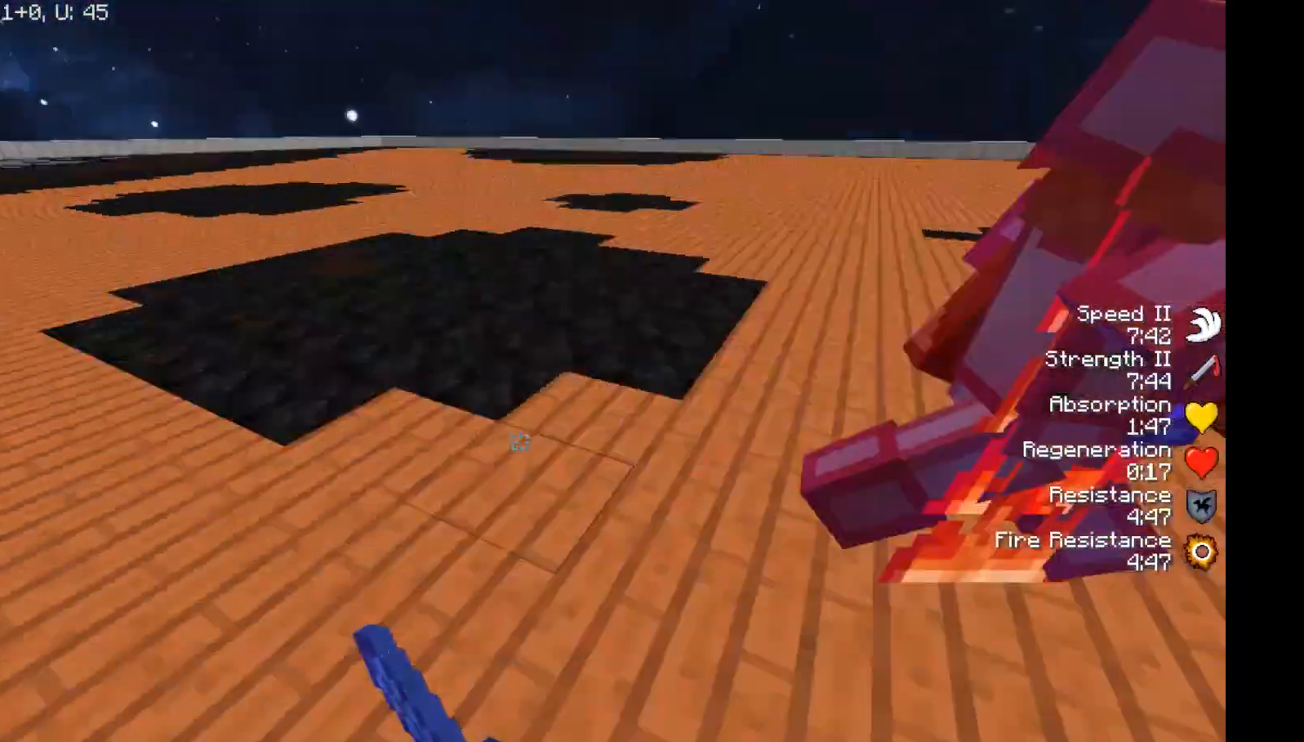
{"keys": [], "mouse": ["left"], "events": [[33, "w", "up"], [67, "mouse_left", "down"], [133, "mouse_left", "up"], [133, "w", "down"], [317, "mouse_left", "down"], [317, "w", "up"], [433, "mouse_left", "up"], [483, "mouse_left", "down"]]}
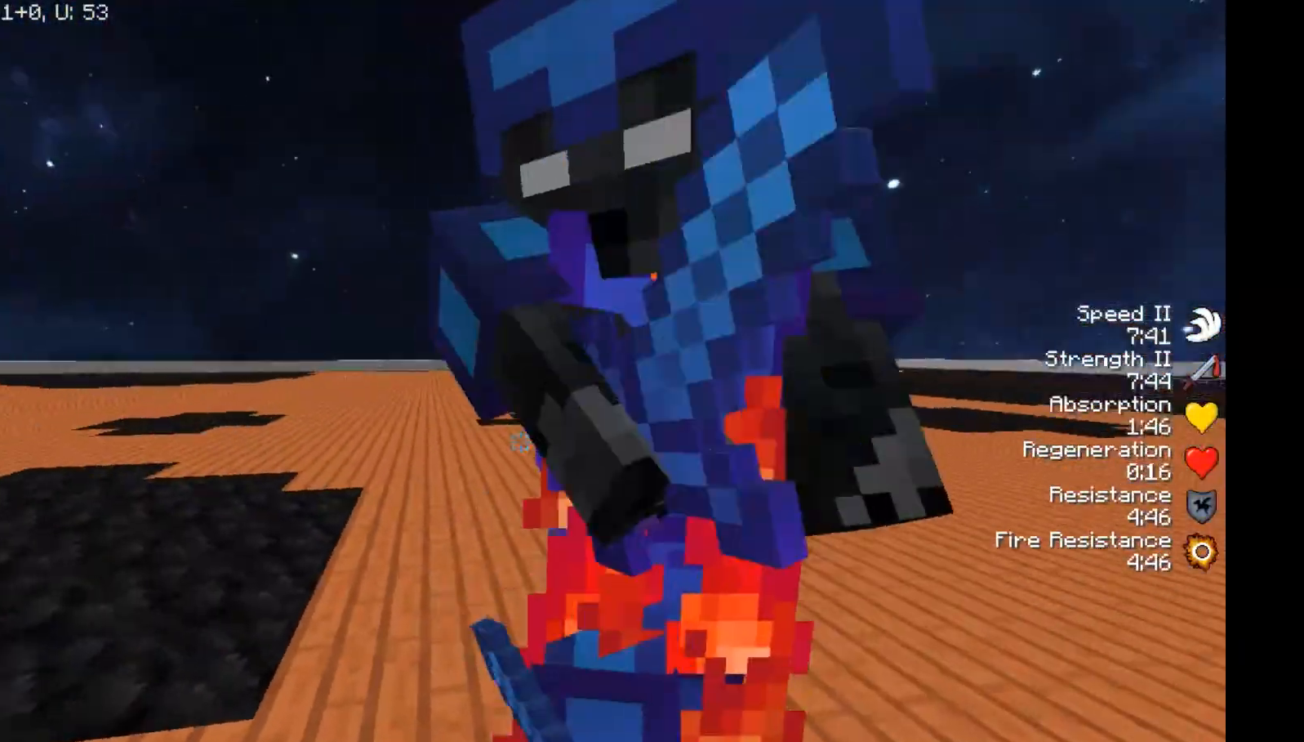
{"keys": ["w"], "mouse": ["left"], "events": [[50, "mouse_left", "up"], [100, "mouse_left", "down"], [100, "w", "down"], [183, "mouse_left", "up"], [217, "mouse_left", "down"], [217, "w", "up"], [283, "mouse_left", "up"], [283, "w", "down"], [383, "mouse_left", "down"], [433, "mouse_left", "up"], [500, "mouse_left", "down"]]}
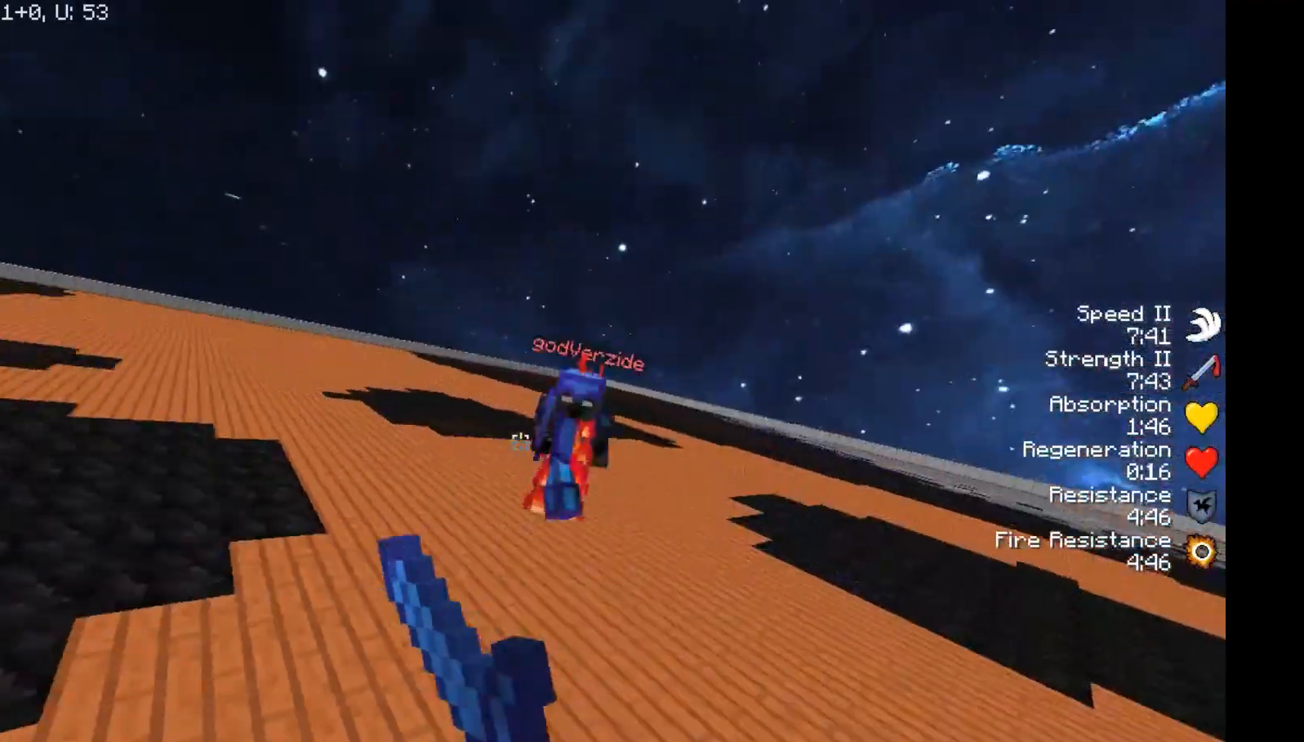
{"keys": ["d", "w"], "mouse": [], "events": [[17, "mouse_left", "up"], [333, "d", "down"]]}
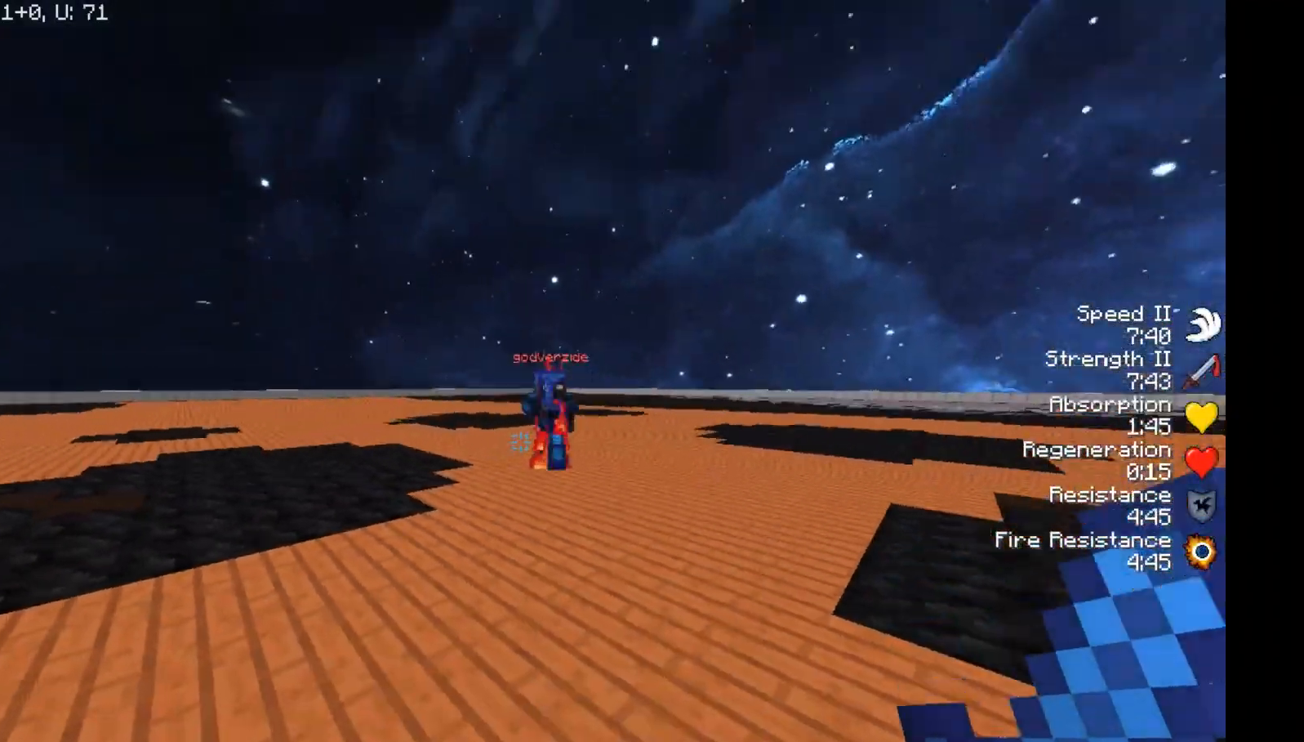
{"keys": ["w"], "mouse": ["left"], "events": [[150, "mouse_left", "down"], [233, "d", "up"], [233, "mouse_left", "up"], [450, "mouse_left", "down"]]}